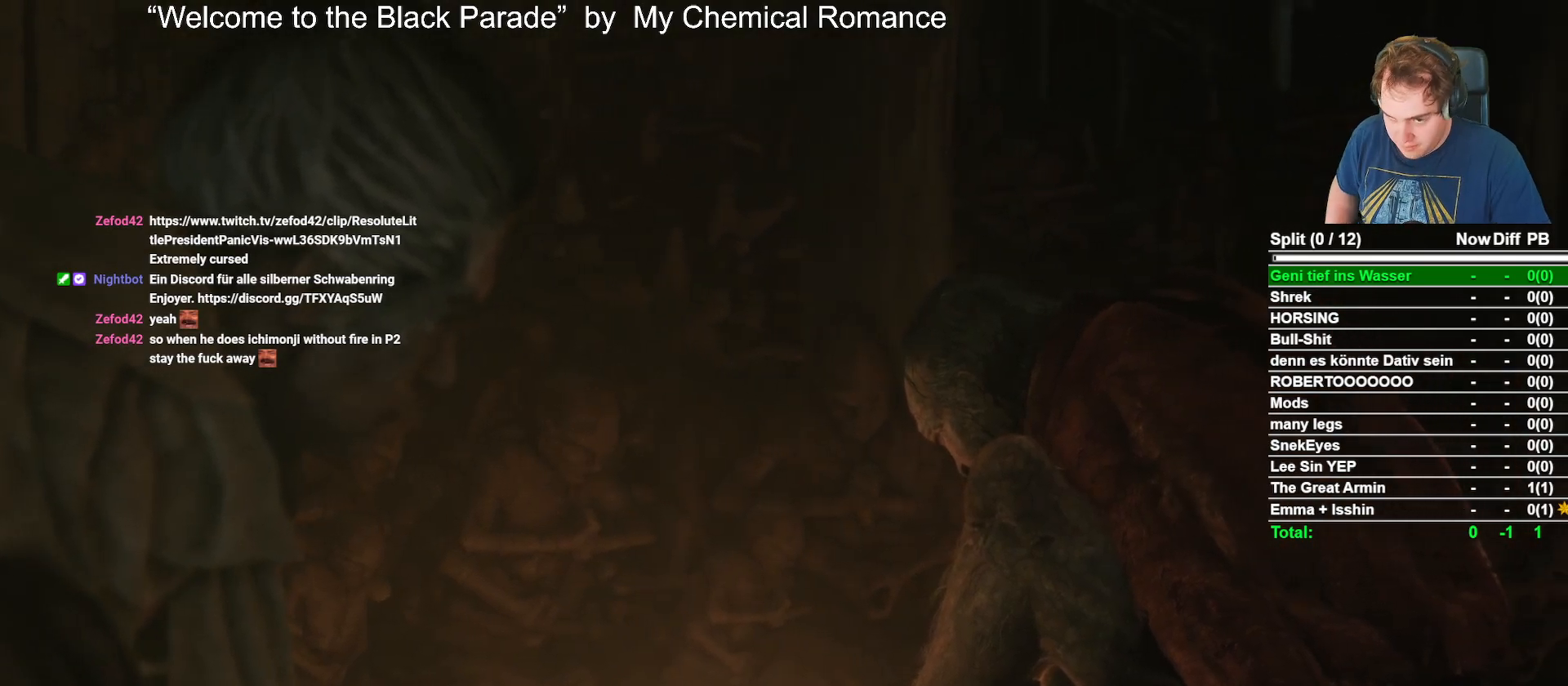
Gameplay with a controller (Xbox layout); each line is a JSON object with the inputs held at the frame after it. "events" lists button and stick changes between this image and that frame as [ms after this image, input, new state], when the widget could be followed in between.
{"buttons": ["START"], "left_stick": "center", "right_stick": "center", "events": [[83, "right_stick", "up"], [167, "right_stick", "center"], [333, "START", "down"]]}
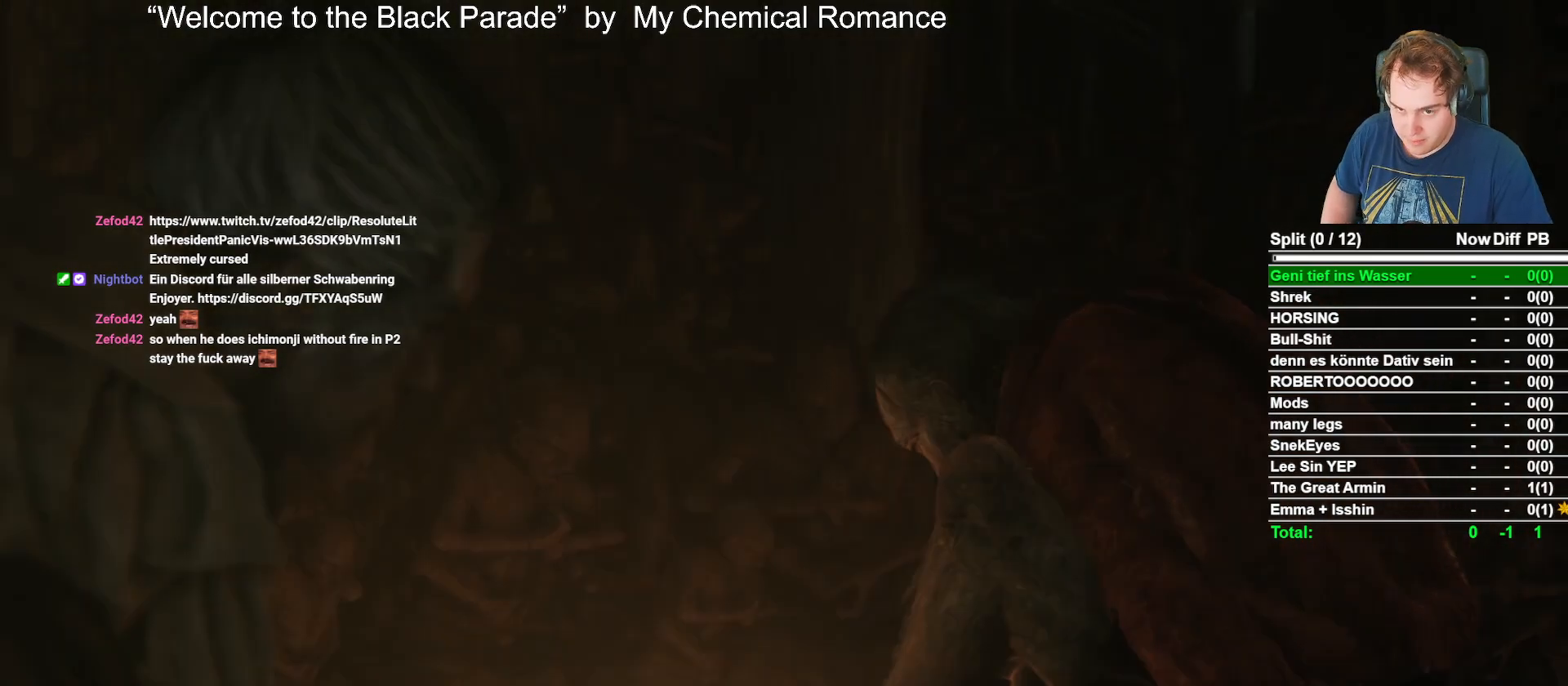
{"buttons": [], "left_stick": "center", "right_stick": "center", "events": [[17, "START", "up"]]}
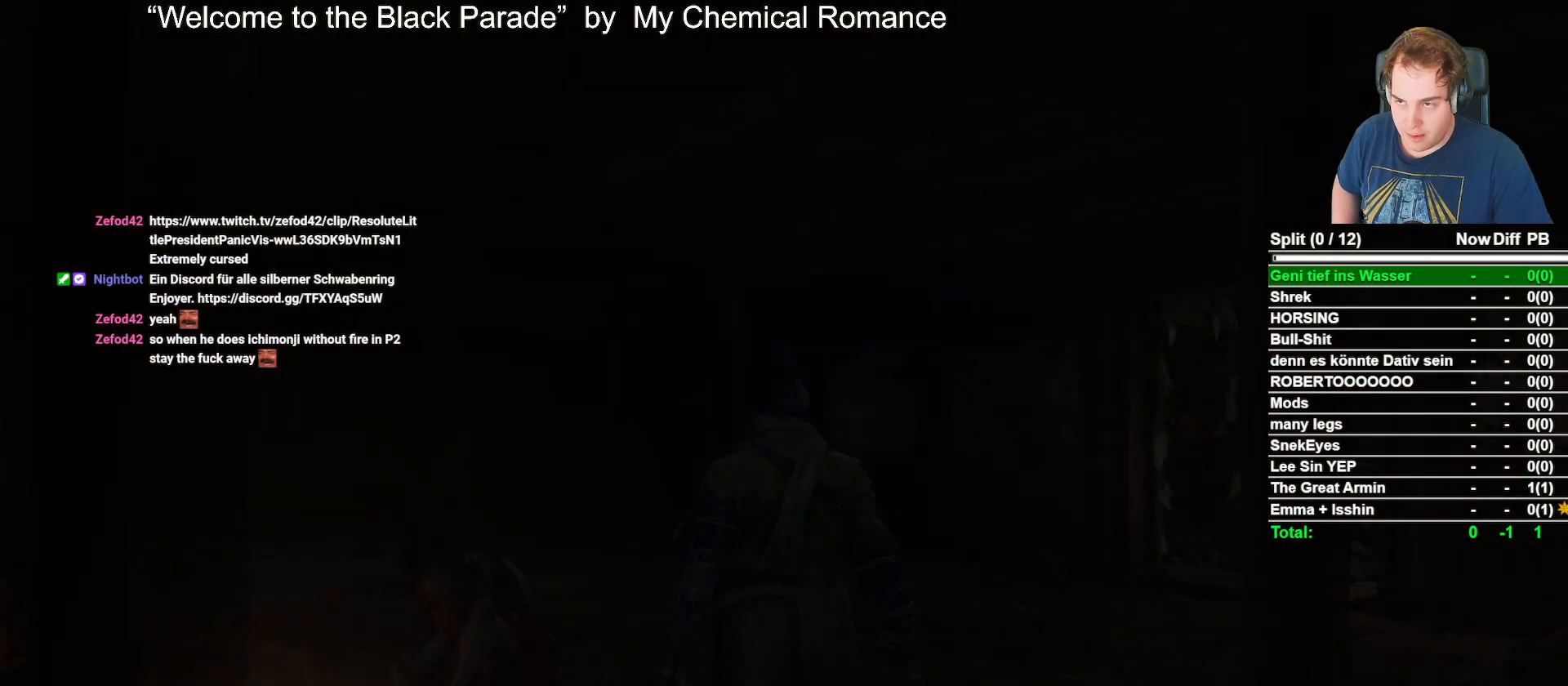
{"buttons": [], "left_stick": "center", "right_stick": "center", "events": []}
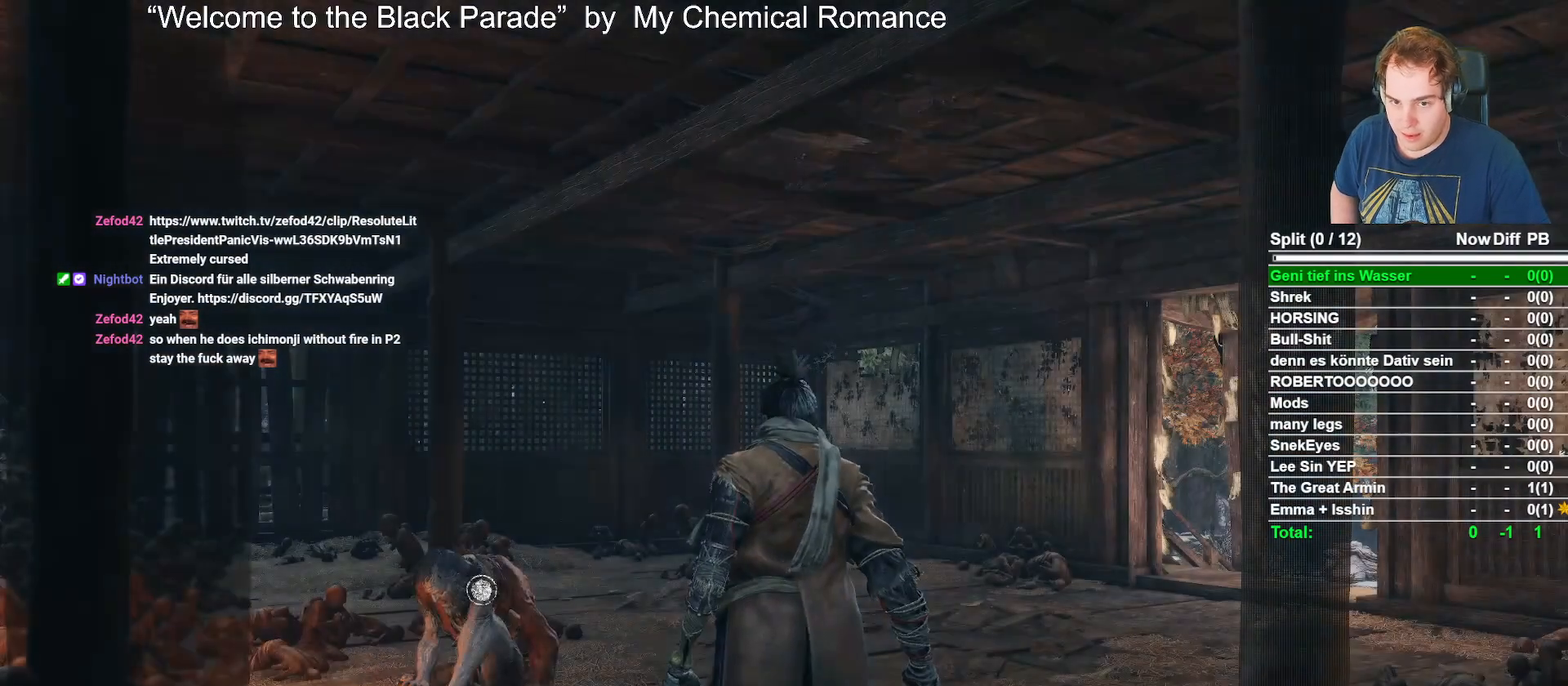
{"buttons": [], "left_stick": "center", "right_stick": "center", "events": []}
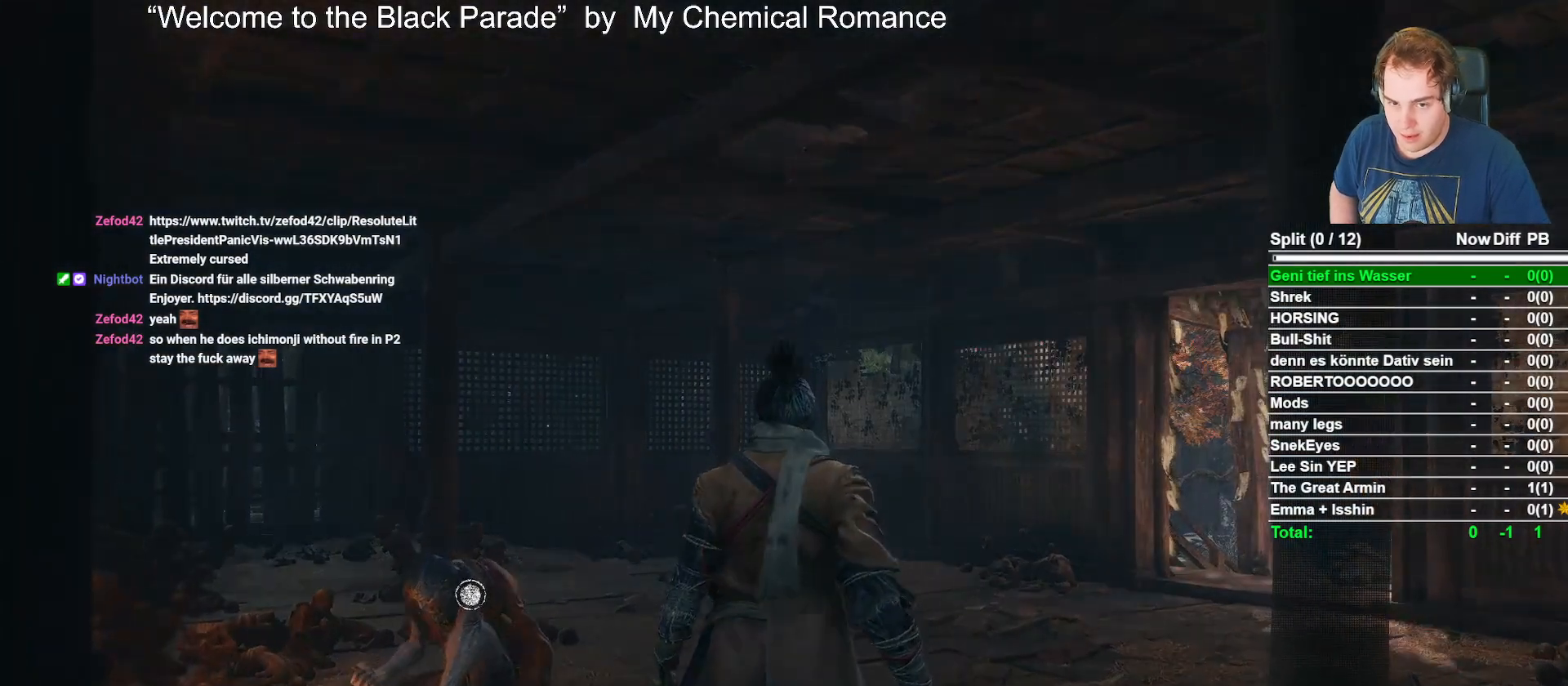
{"buttons": [], "left_stick": "center", "right_stick": "center", "events": []}
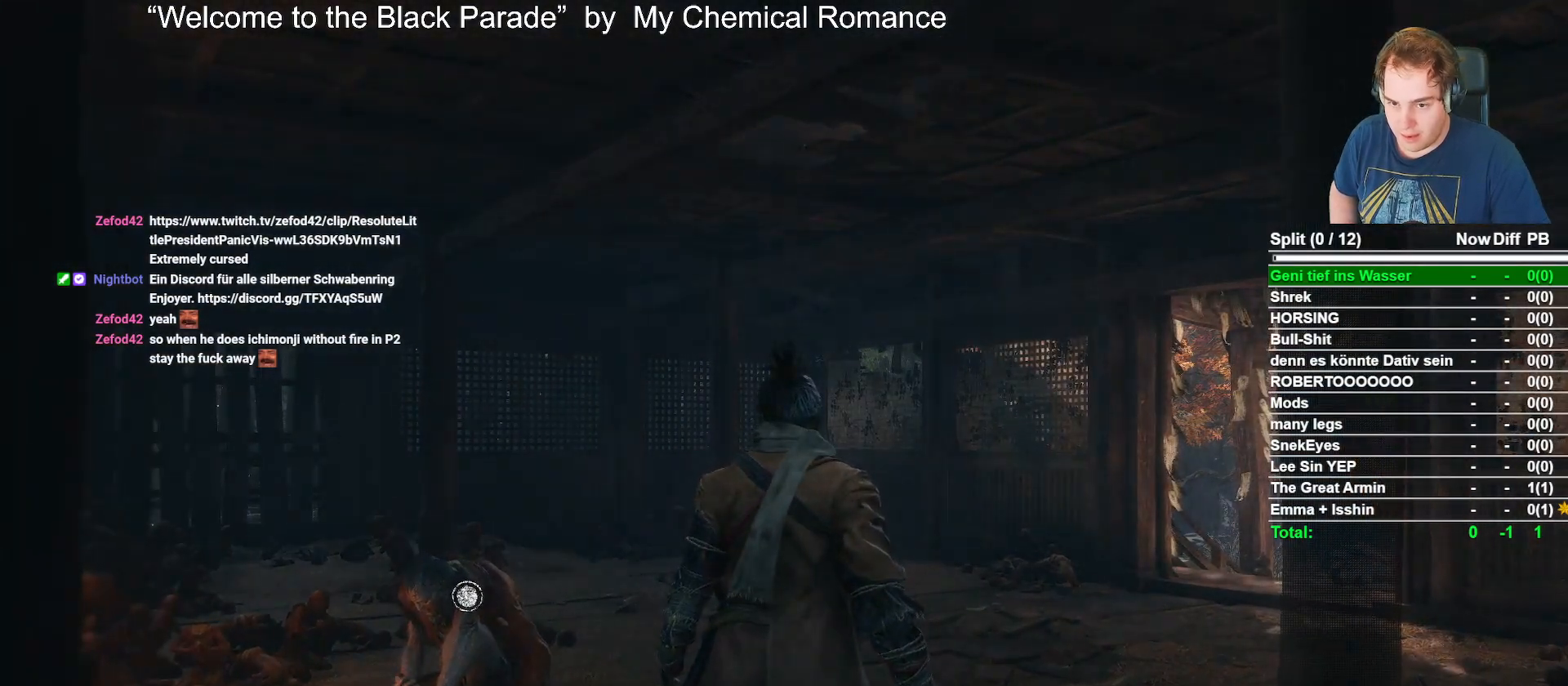
{"buttons": [], "left_stick": "center", "right_stick": "center", "events": []}
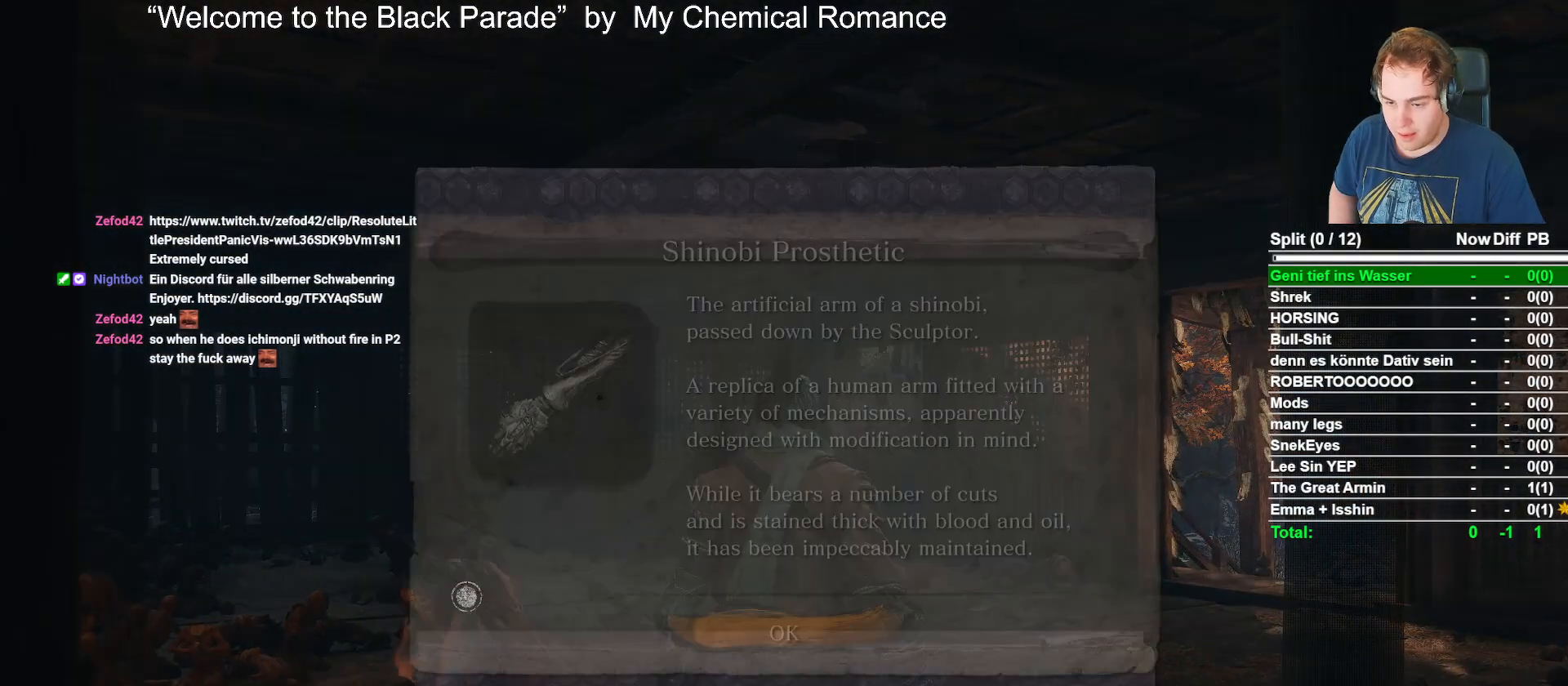
{"buttons": [], "left_stick": "center", "right_stick": "center", "events": []}
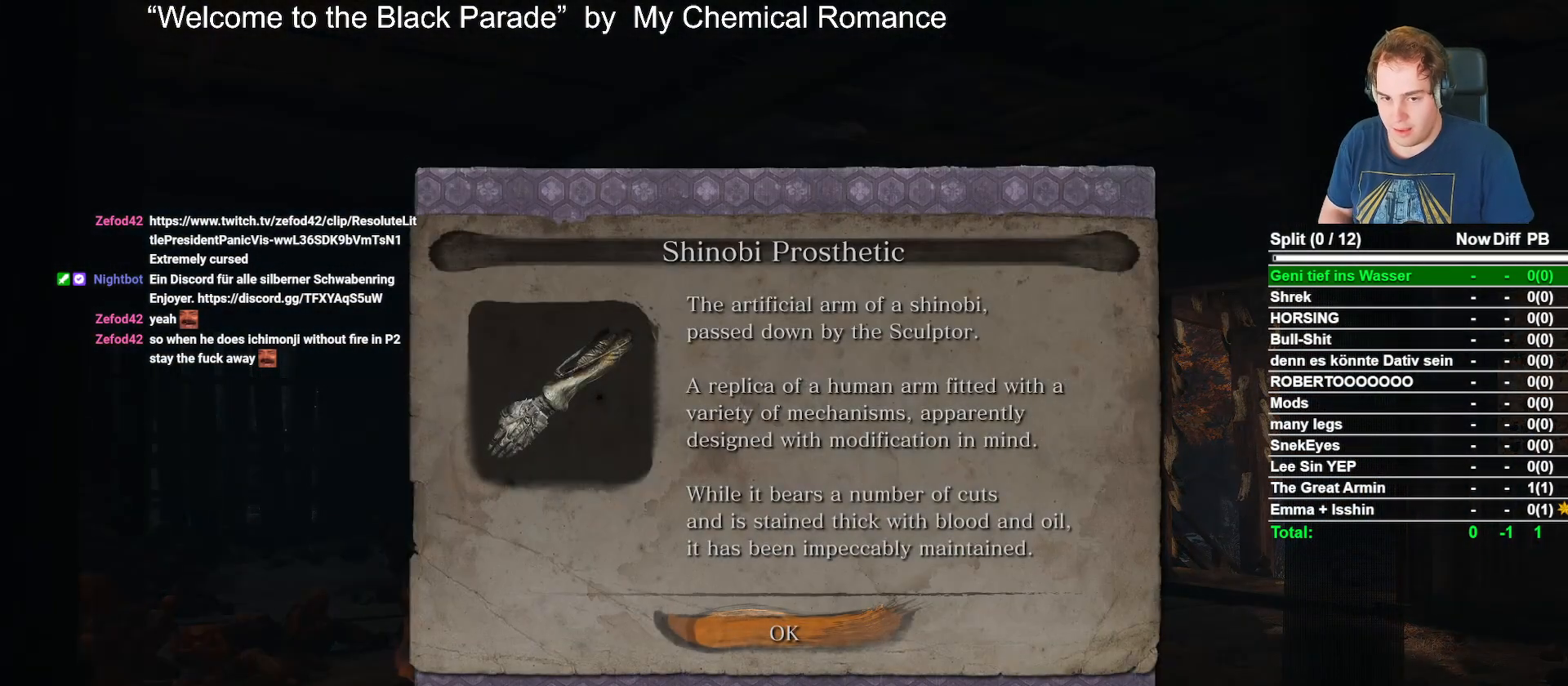
{"buttons": [], "left_stick": "center", "right_stick": "center", "events": [[100, "A", "down"], [300, "A", "up"]]}
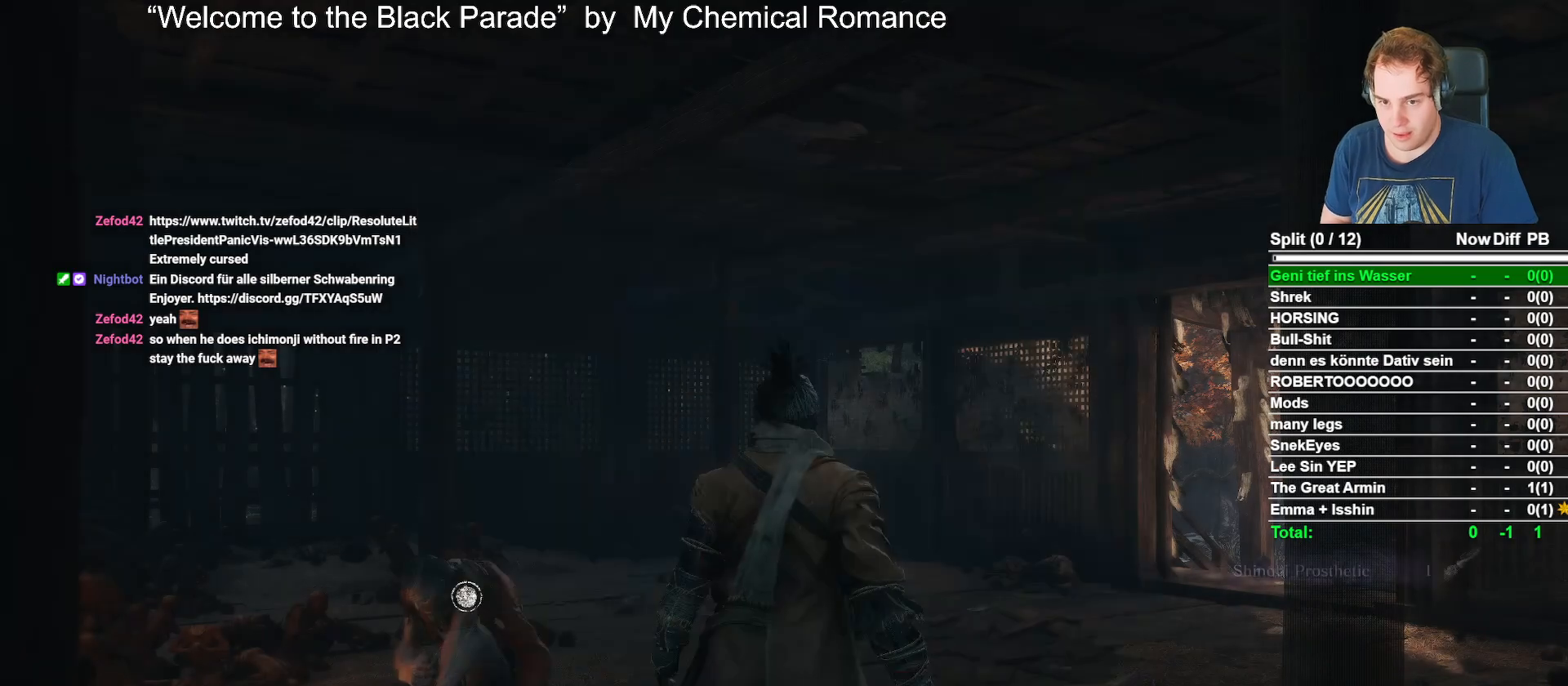
{"buttons": [], "left_stick": "up-left", "right_stick": "center", "events": [[200, "left_stick", "left"], [283, "right_stick", "down-left"], [367, "left_stick", "up-left"], [500, "right_stick", "center"]]}
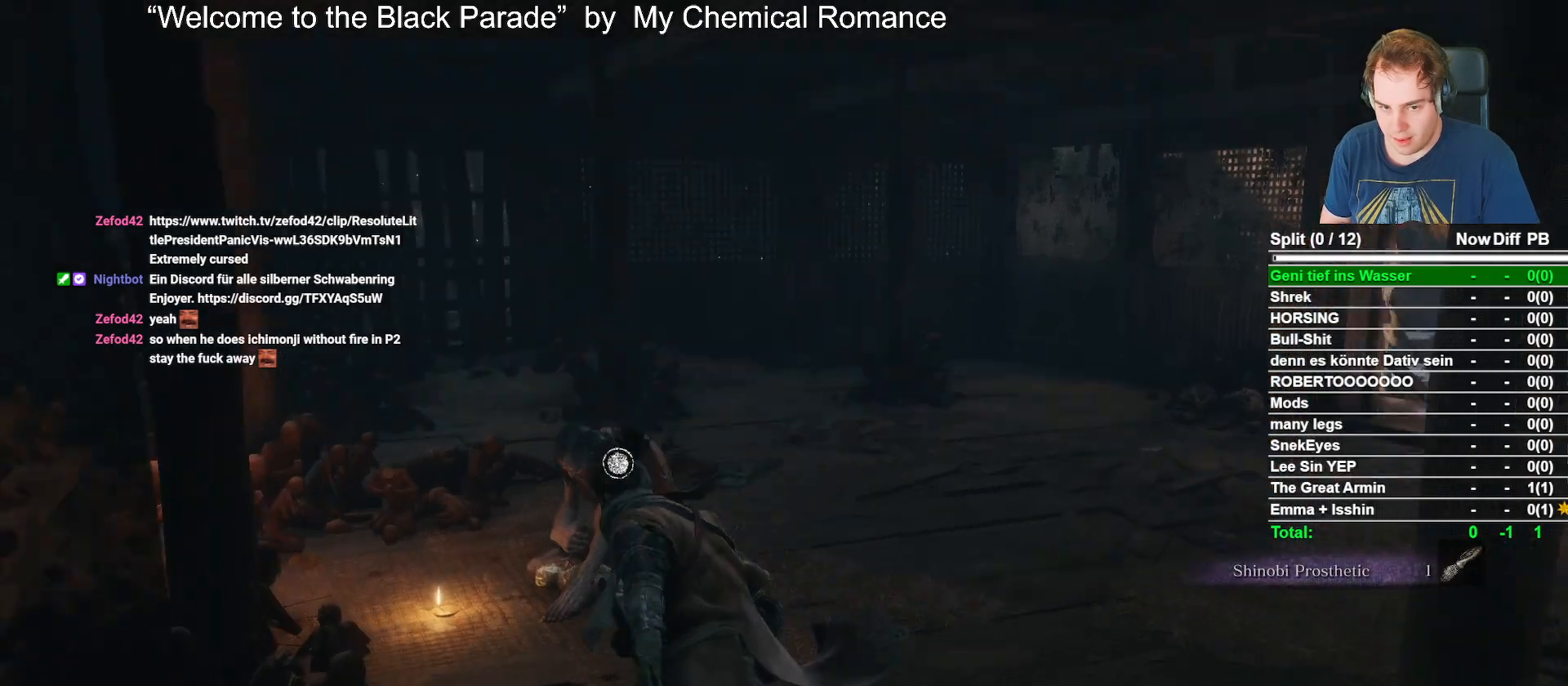
{"buttons": ["X"], "left_stick": "center", "right_stick": "center", "events": [[217, "left_stick", "up"], [233, "right_stick", "down-right"], [350, "right_stick", "center"], [417, "left_stick", "center"], [450, "X", "down"]]}
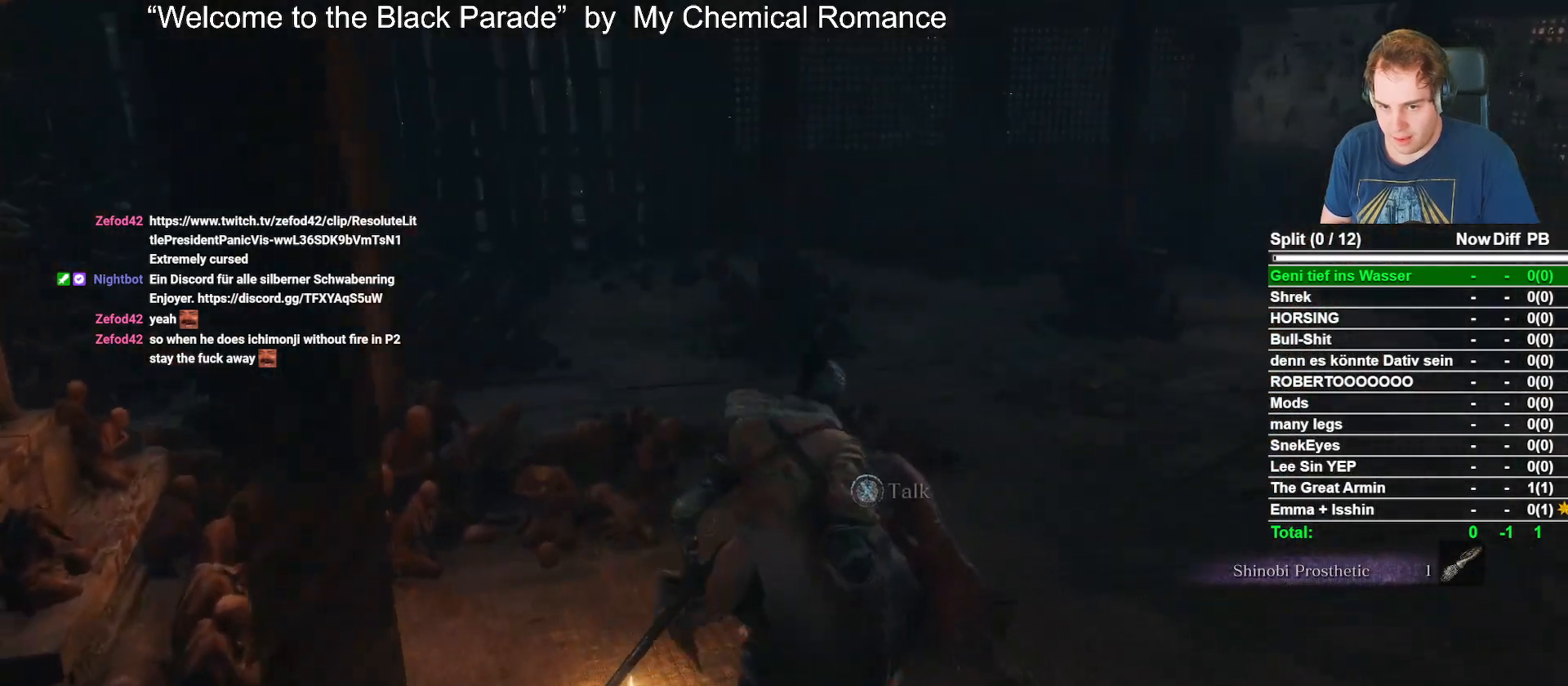
{"buttons": ["A"], "left_stick": "center", "right_stick": "center", "events": [[100, "X", "up"], [467, "A", "down"]]}
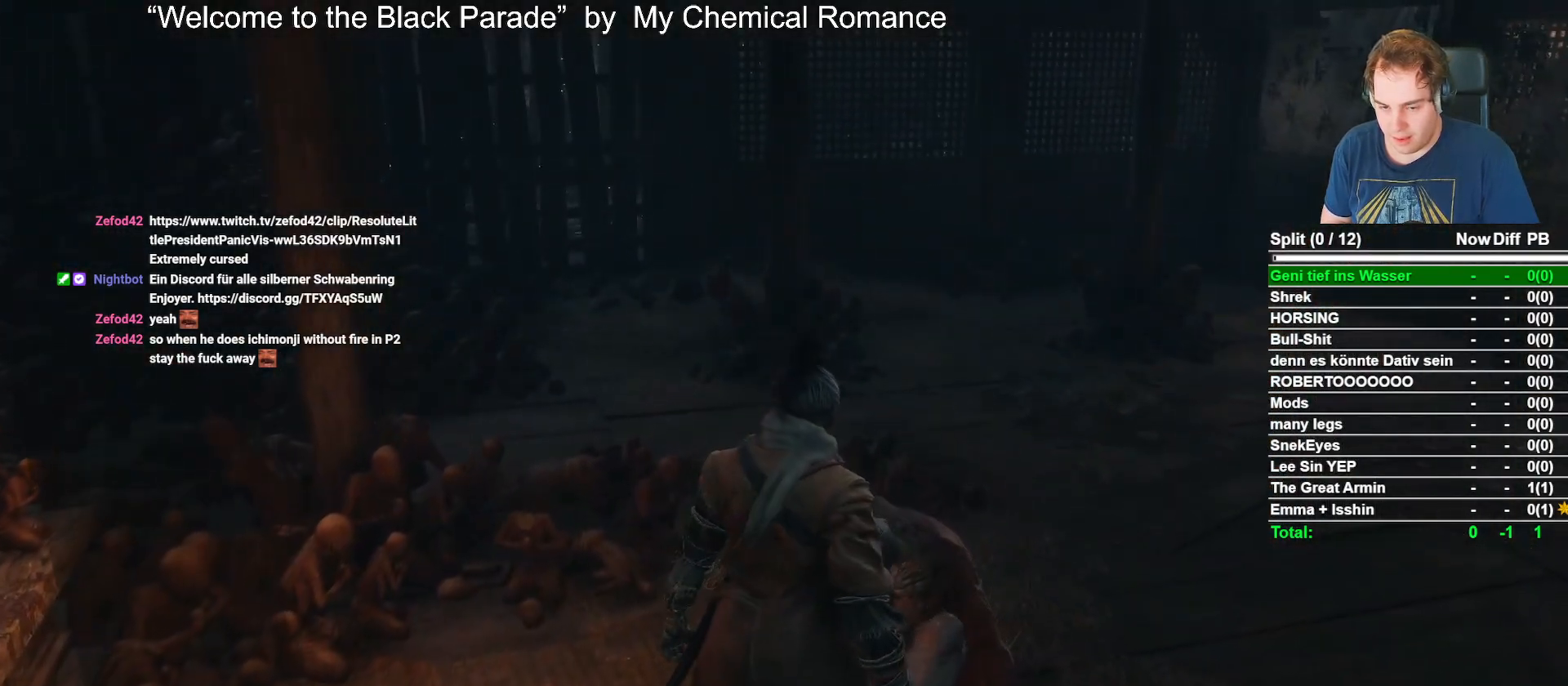
{"buttons": [], "left_stick": "center", "right_stick": "center", "events": [[67, "A", "up"], [167, "A", "down"], [283, "A", "up"], [400, "A", "down"], [500, "A", "up"]]}
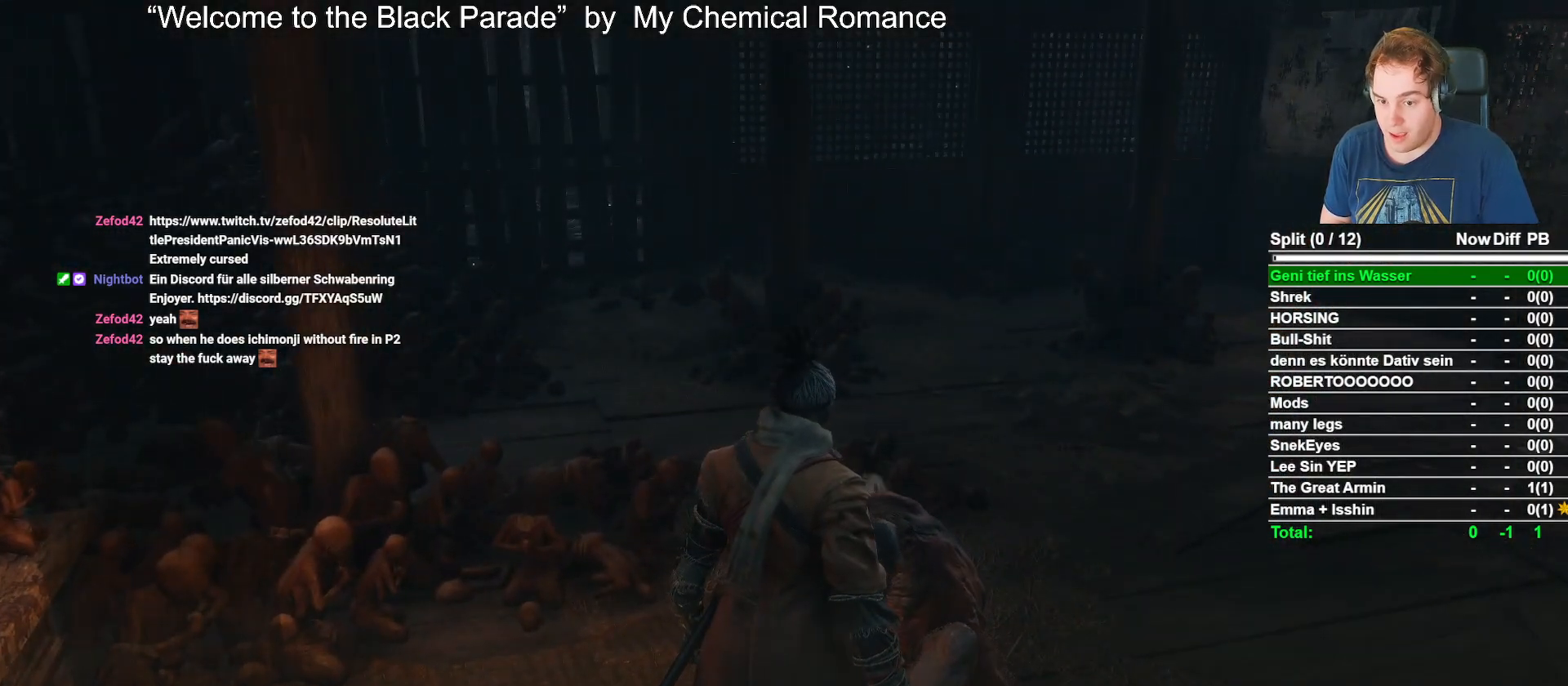
{"buttons": ["A"], "left_stick": "center", "right_stick": "center", "events": [[100, "A", "down"], [183, "A", "up"], [300, "A", "down"], [400, "A", "up"], [483, "A", "down"]]}
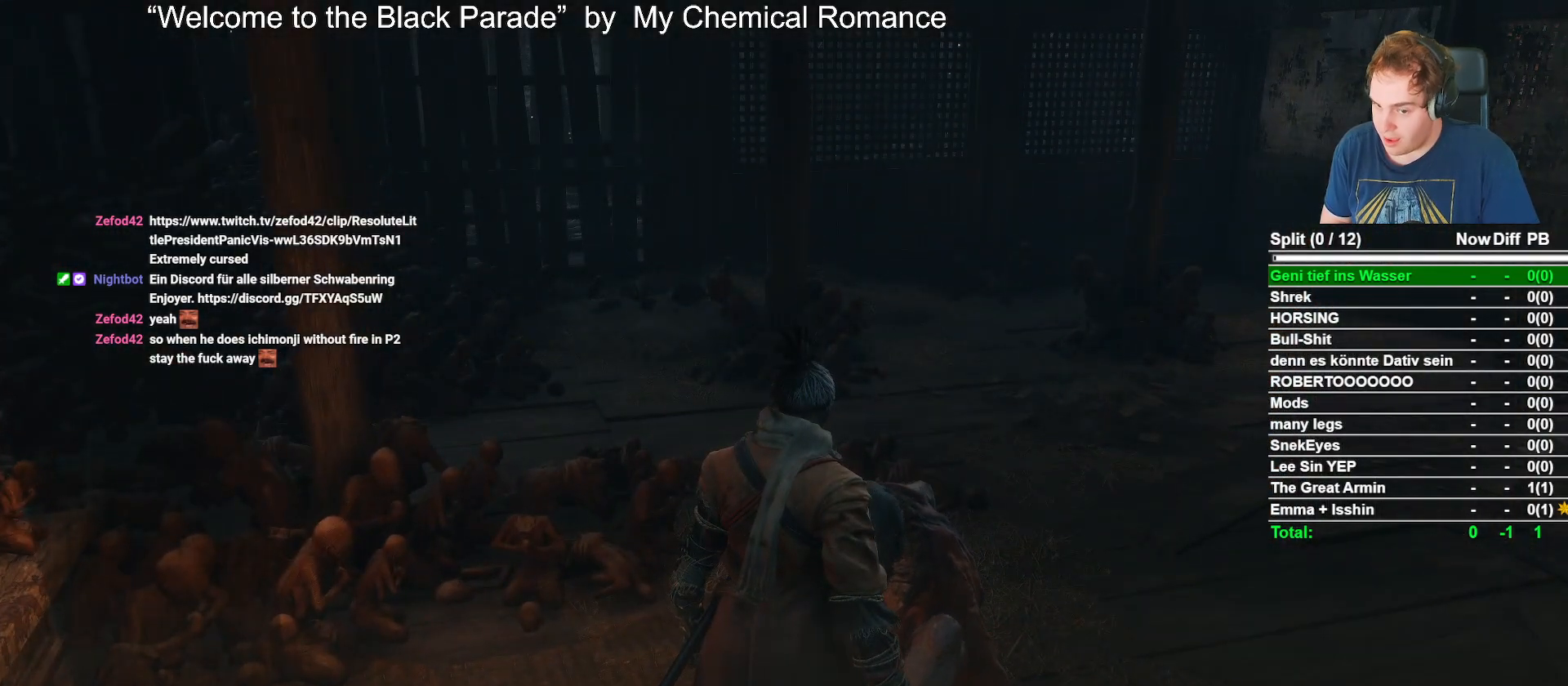
{"buttons": [], "left_stick": "center", "right_stick": "center", "events": [[83, "A", "up"], [183, "A", "down"], [233, "A", "up"], [383, "A", "down"], [467, "A", "up"]]}
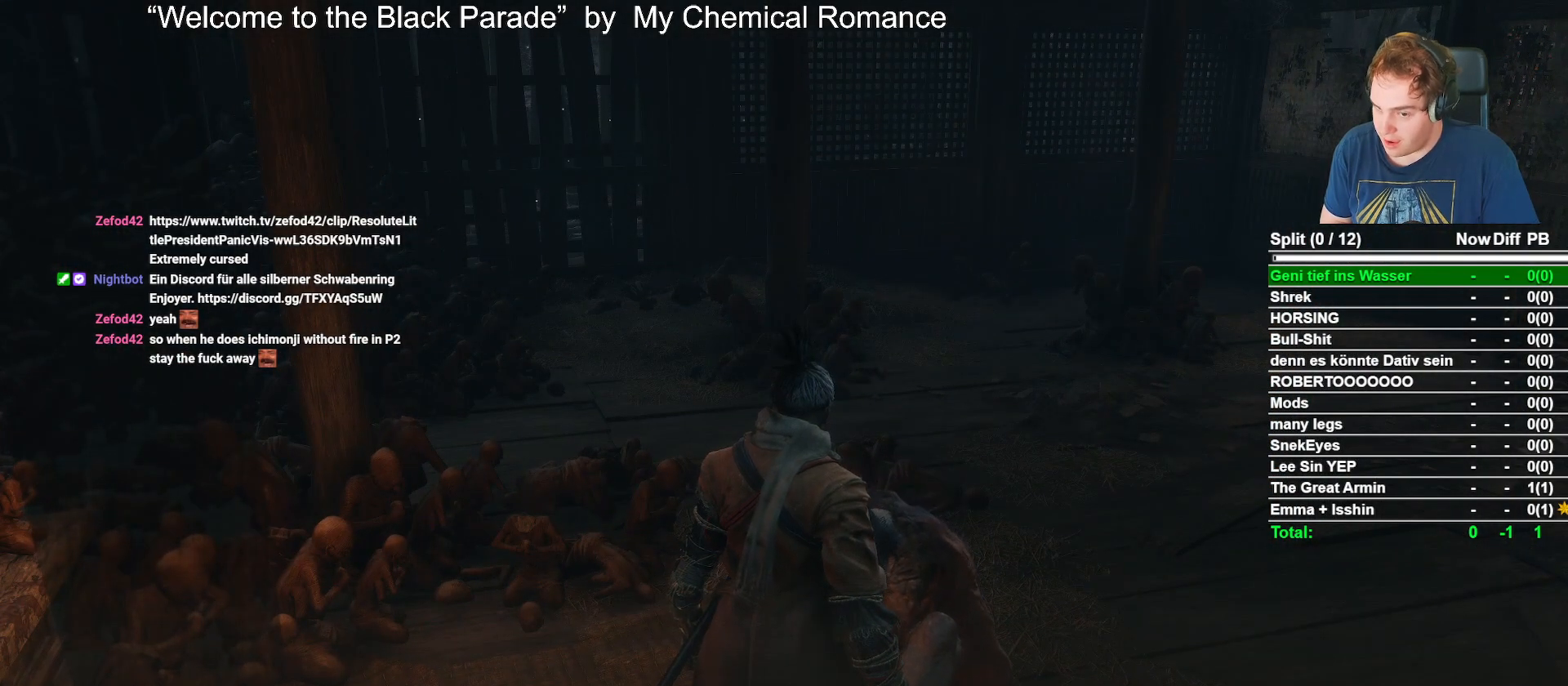
{"buttons": ["A"], "left_stick": "center", "right_stick": "center", "events": [[67, "A", "down"], [167, "A", "up"], [267, "A", "down"], [367, "A", "up"], [467, "A", "down"]]}
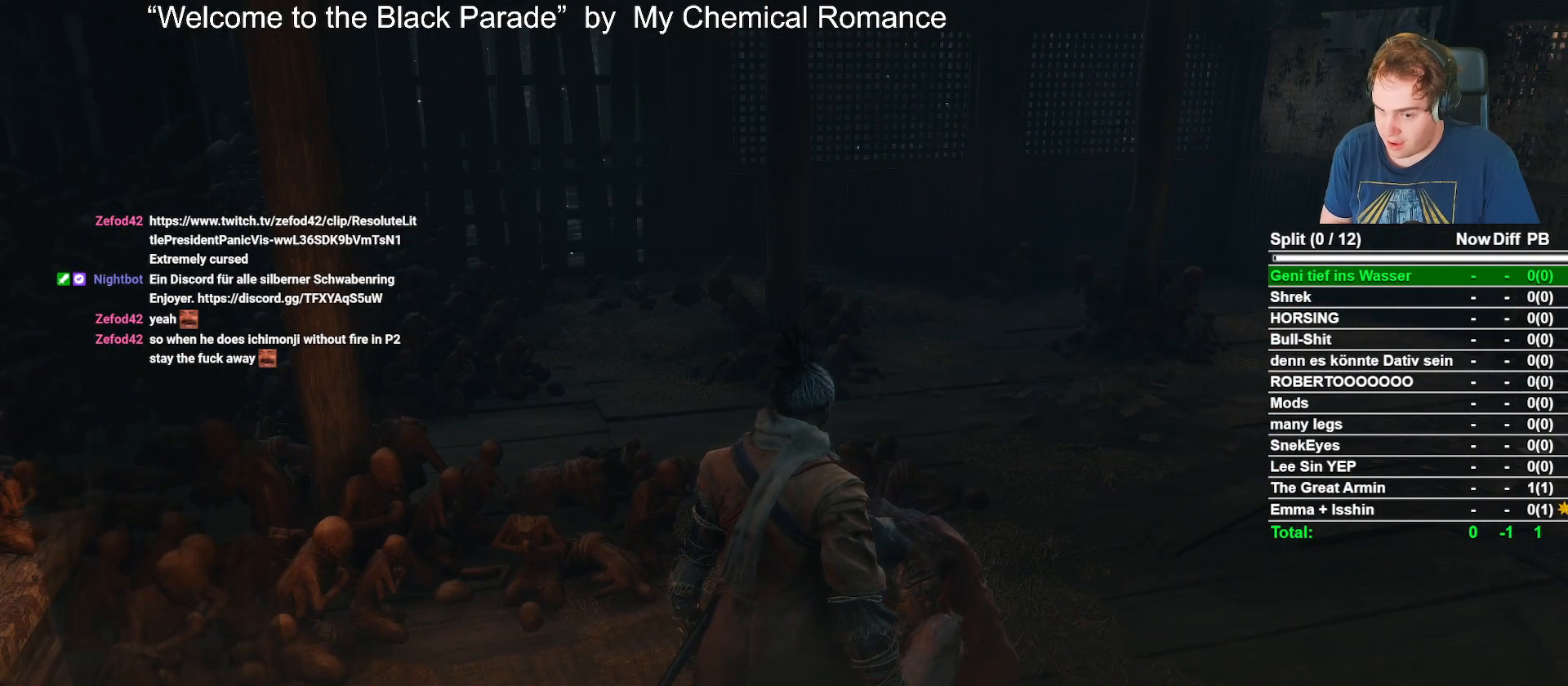
{"buttons": [], "left_stick": "center", "right_stick": "center", "events": [[50, "A", "up"], [150, "A", "down"], [250, "A", "up"]]}
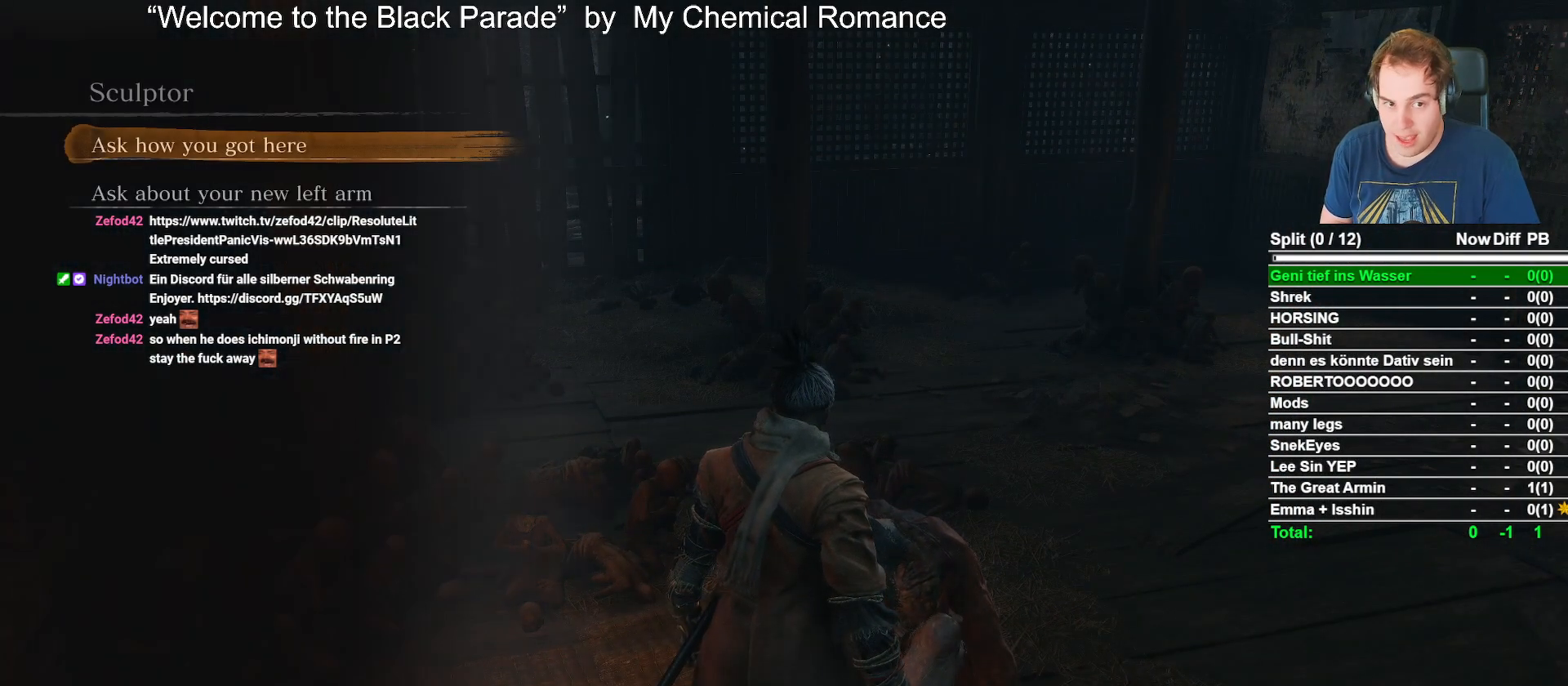
{"buttons": [], "left_stick": "center", "right_stick": "center", "events": [[200, "DPAD_DOWN", "down"], [283, "DPAD_DOWN", "up"], [350, "A", "down"], [433, "A", "up"]]}
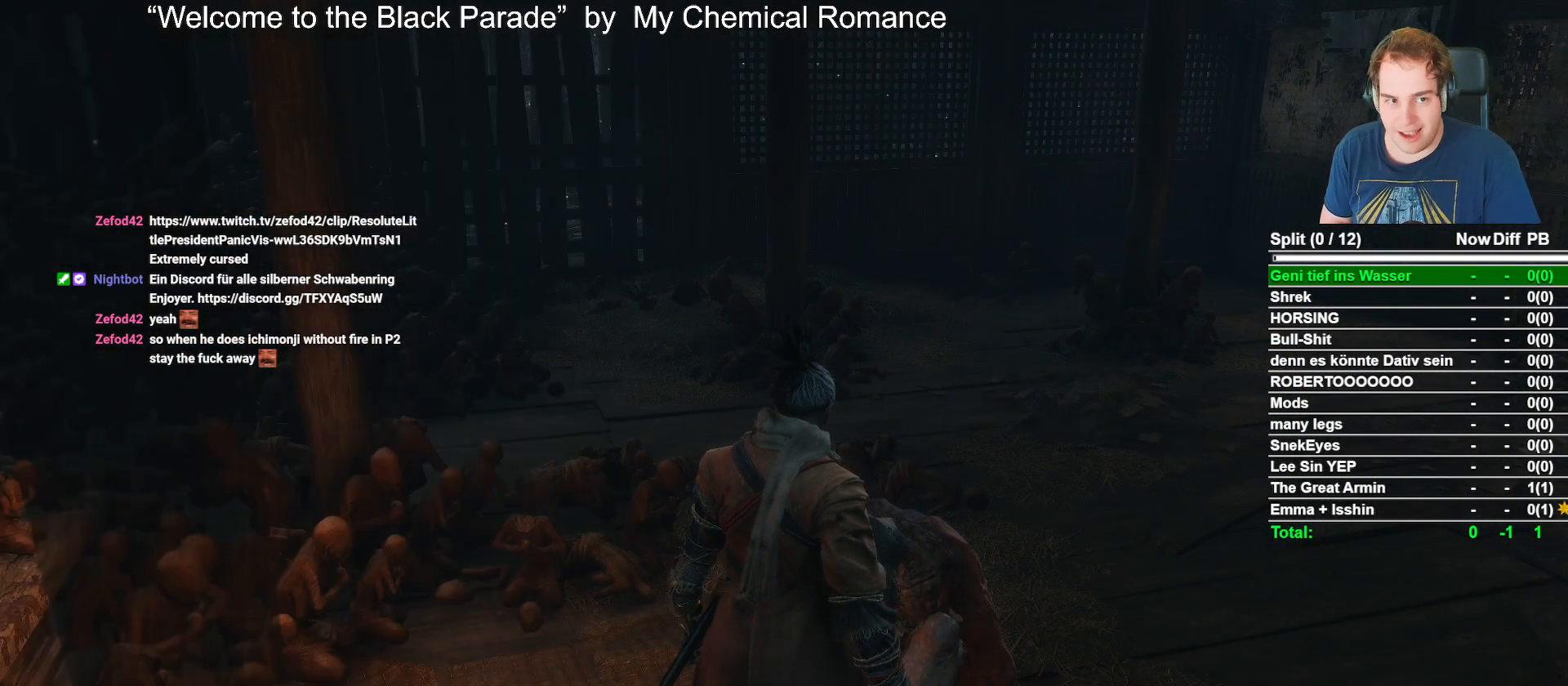
{"buttons": ["A"], "left_stick": "center", "right_stick": "center", "events": [[50, "A", "down"], [150, "A", "up"], [233, "A", "down"], [350, "A", "up"], [467, "A", "down"]]}
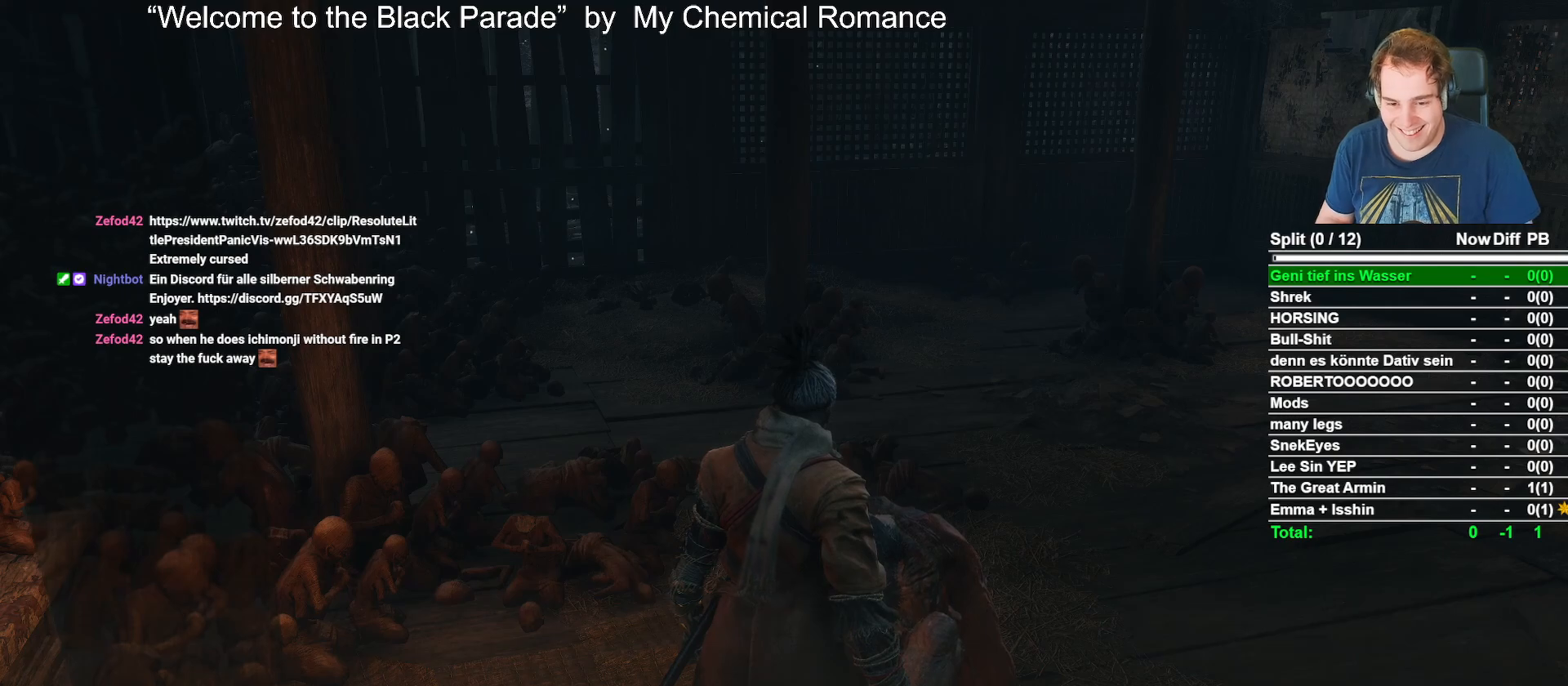
{"buttons": [], "left_stick": "center", "right_stick": "center", "events": [[33, "A", "up"], [133, "A", "down"], [233, "A", "up"], [317, "A", "down"], [417, "A", "up"]]}
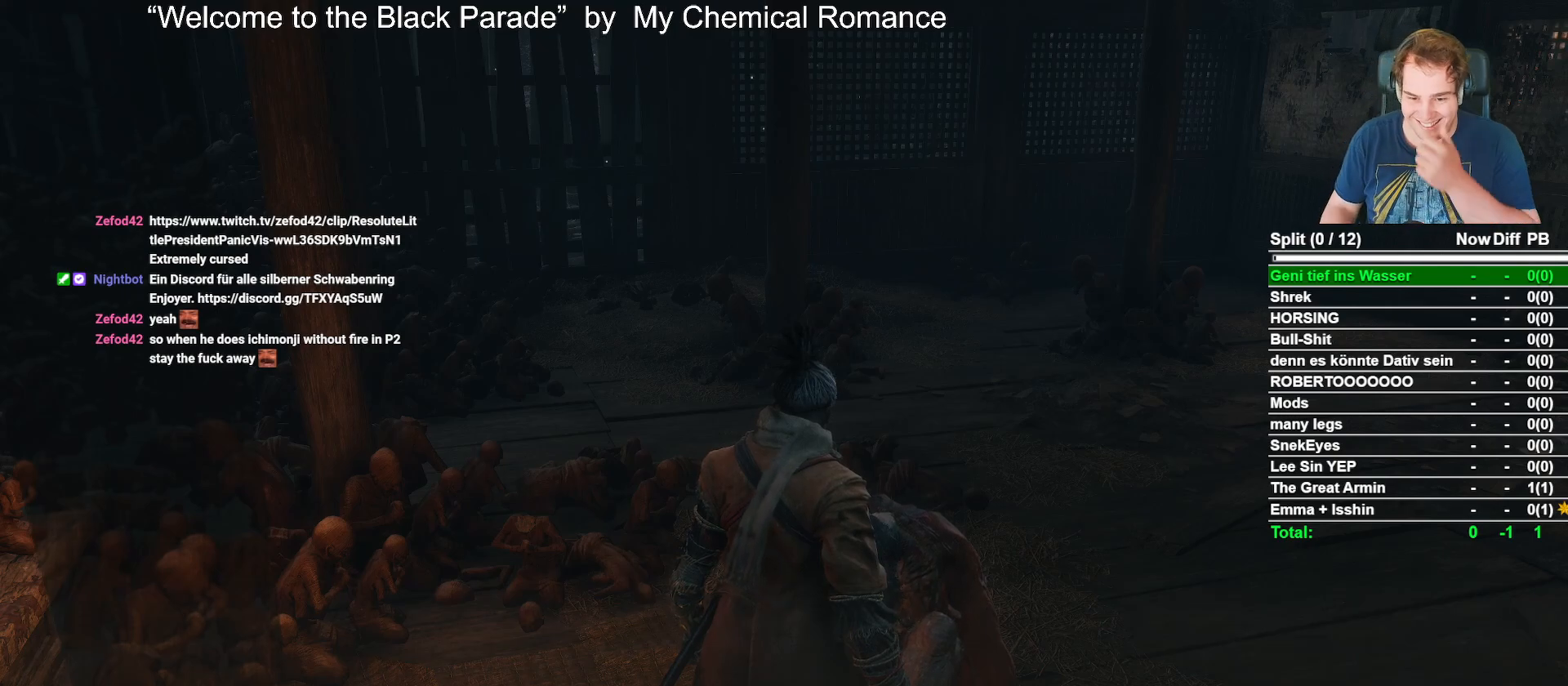
{"buttons": ["A"], "left_stick": "center", "right_stick": "center", "events": [[33, "A", "down"], [133, "A", "up"], [233, "A", "down"], [350, "A", "up"], [450, "A", "down"]]}
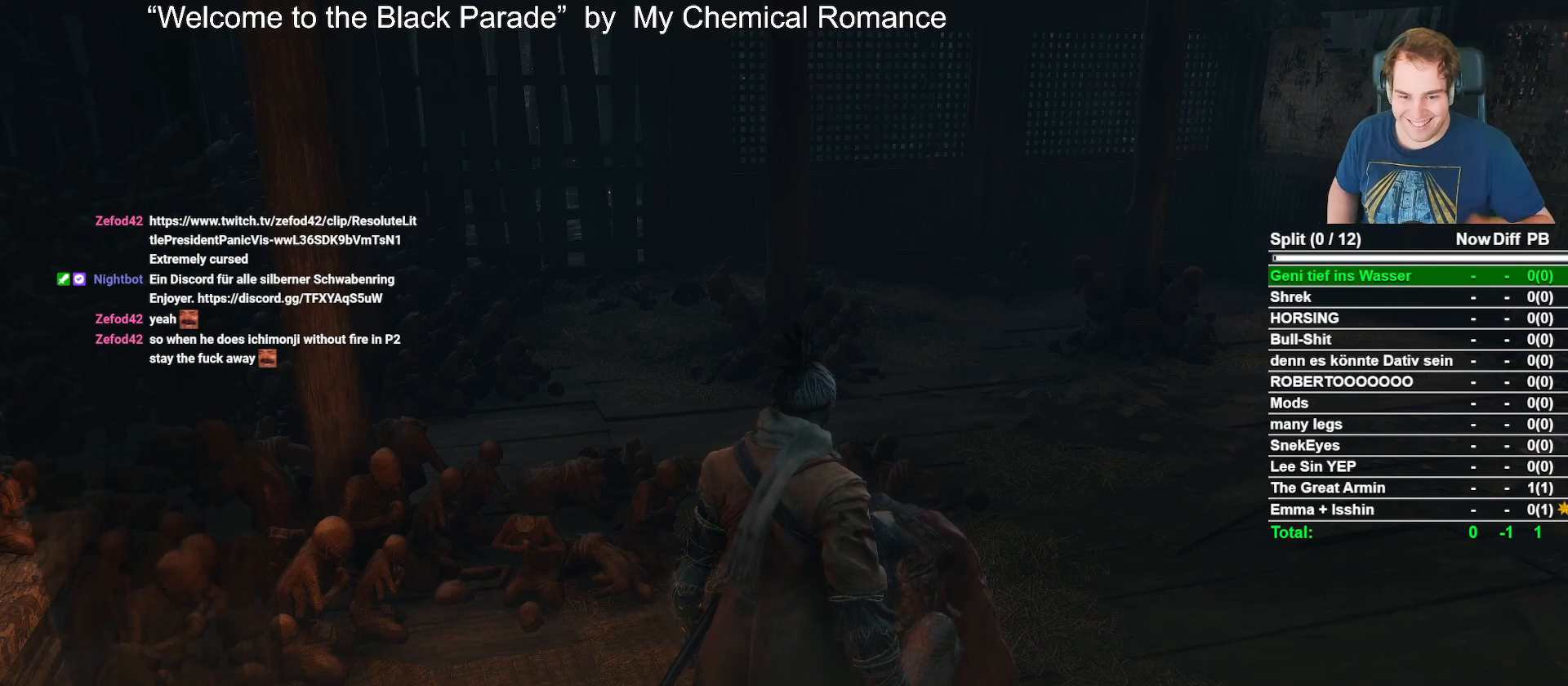
{"buttons": [], "left_stick": "center", "right_stick": "center", "events": [[50, "A", "up"], [150, "A", "down"], [233, "A", "up"], [350, "A", "down"], [450, "A", "up"]]}
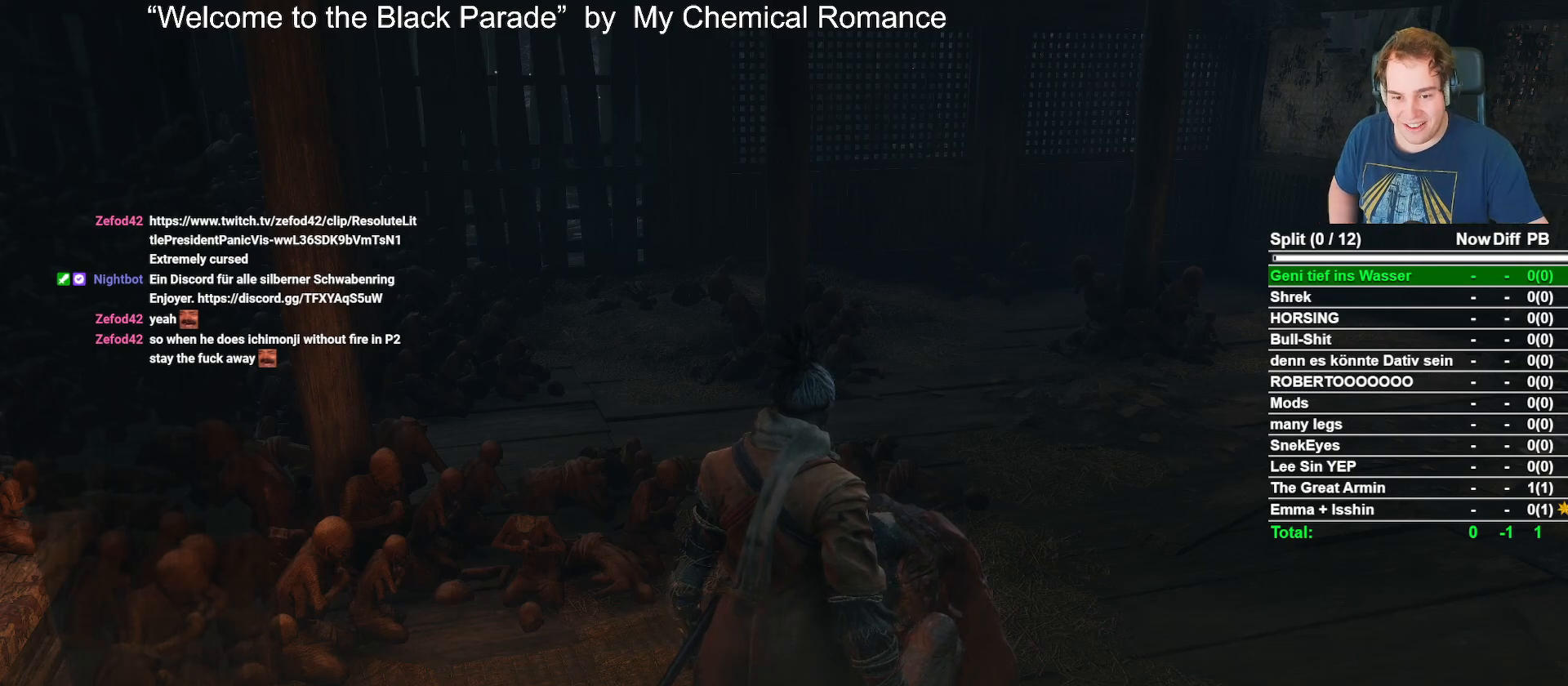
{"buttons": [], "left_stick": "center", "right_stick": "center", "events": [[67, "A", "down"], [167, "A", "up"], [283, "A", "down"], [400, "A", "up"]]}
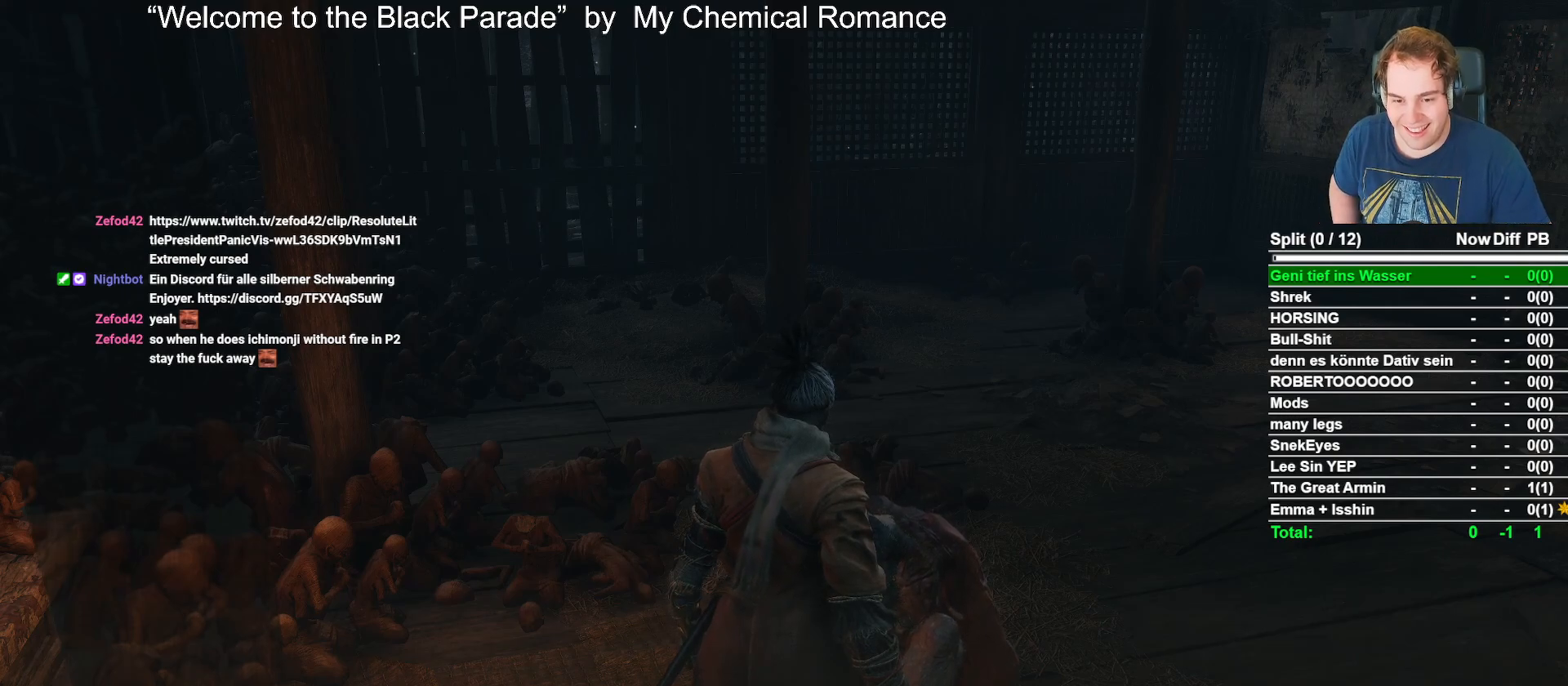
{"buttons": [], "left_stick": "center", "right_stick": "center", "events": [[17, "A", "down"], [133, "A", "up"], [283, "A", "down"], [433, "A", "up"]]}
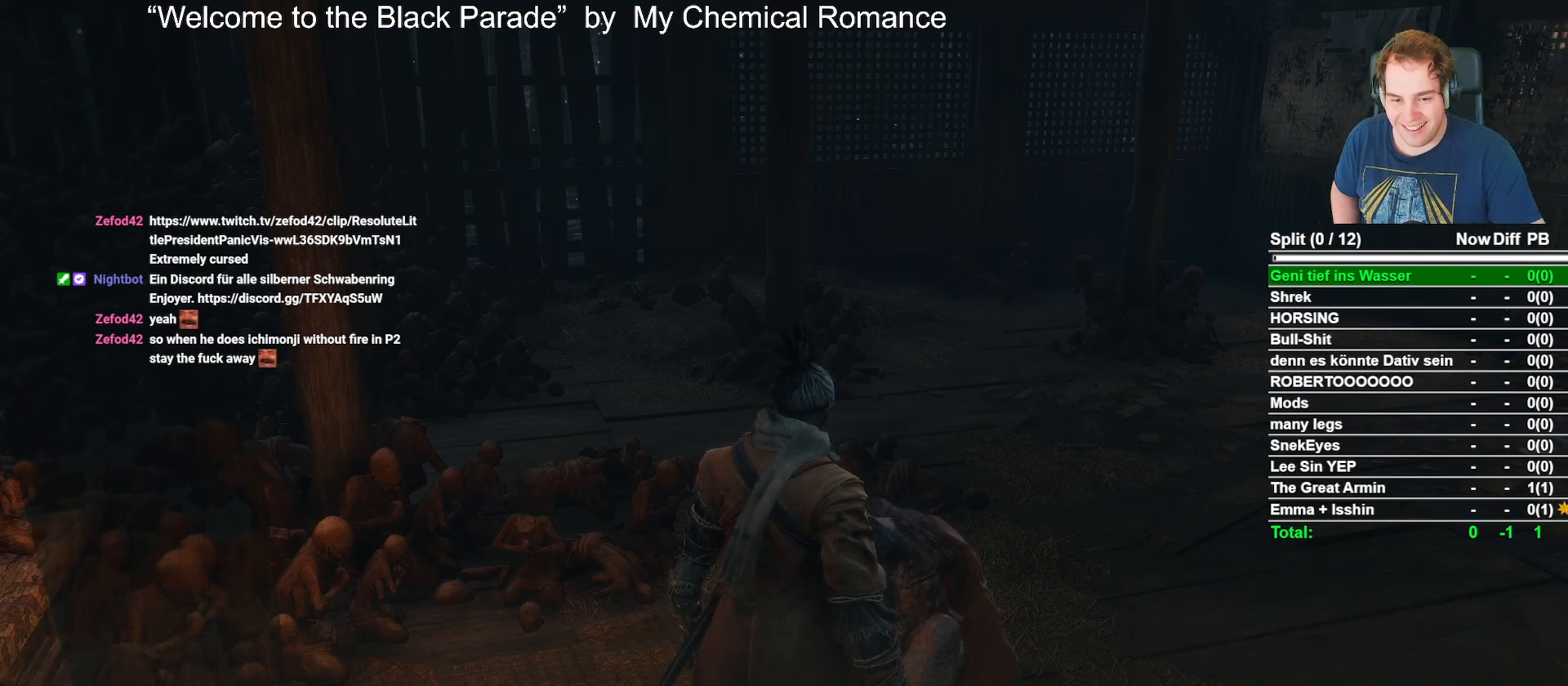
{"buttons": [], "left_stick": "center", "right_stick": "center", "events": [[50, "A", "down"], [183, "A", "up"]]}
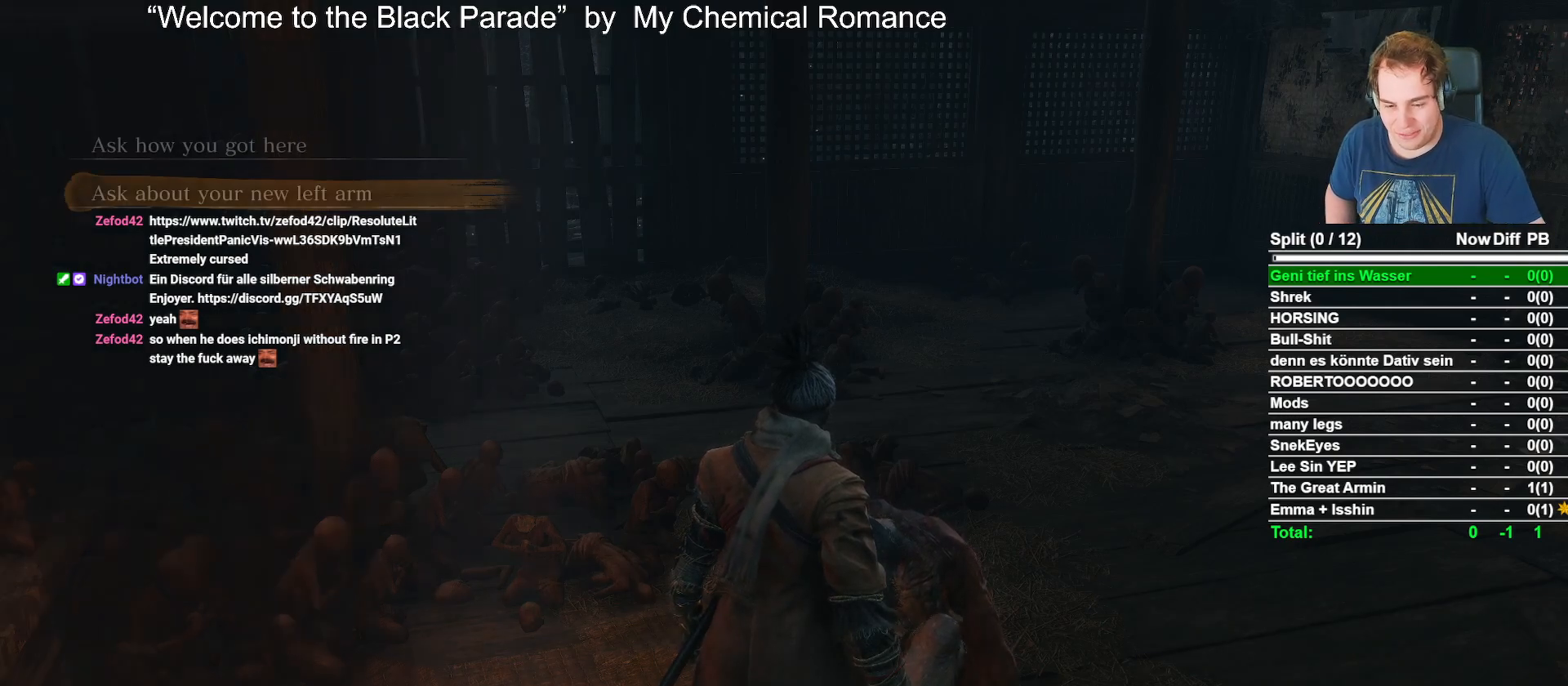
{"buttons": [], "left_stick": "center", "right_stick": "center", "events": []}